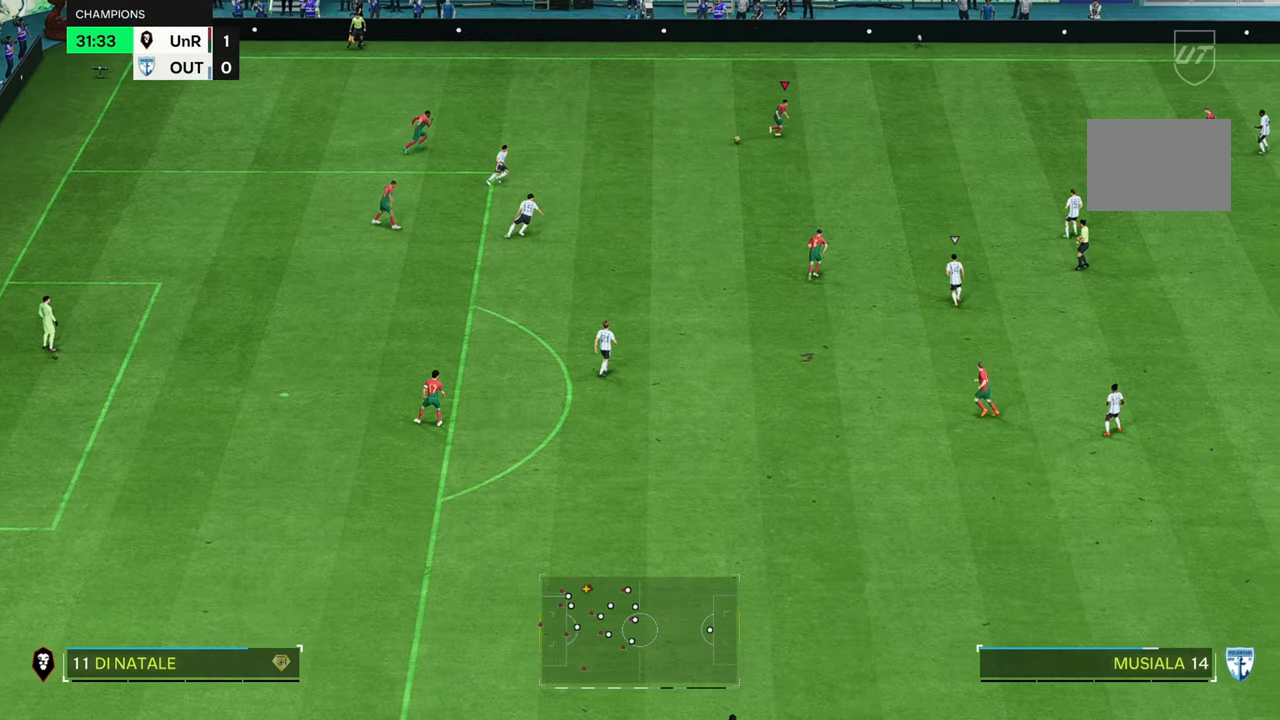
Gameplay with a controller (Xbox layout); each line is a JSON object with the inputs held at the frame after it (dt_ms = milliseconds from this image to that frame). "button_events" lists button changes between this image and that frame as [ms after this image, input, new state], when the widget could be followed in between (sticks are given only as held states). Not read: L3 R3.
{"dt_ms": 500, "buttons": ["R2"], "left_stick": "up-right", "right_stick": "center", "button_events": []}
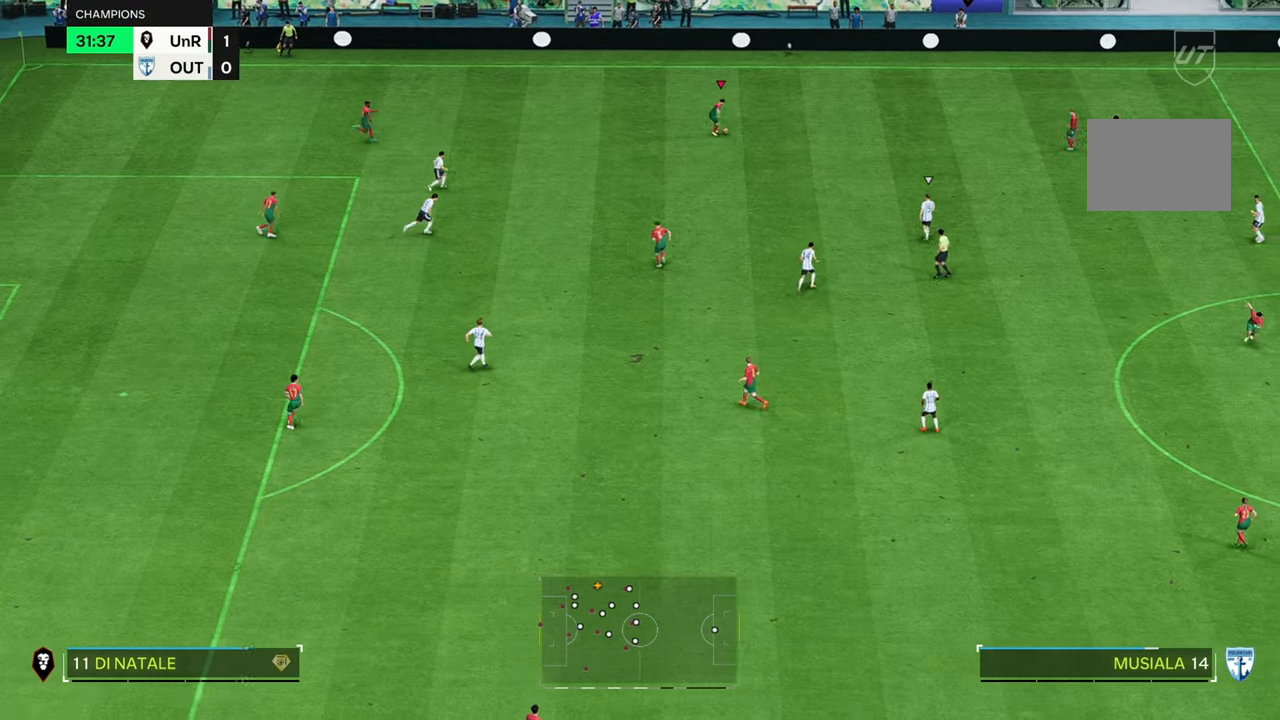
{"dt_ms": 500, "buttons": ["R2"], "left_stick": "up-right", "right_stick": "center", "button_events": []}
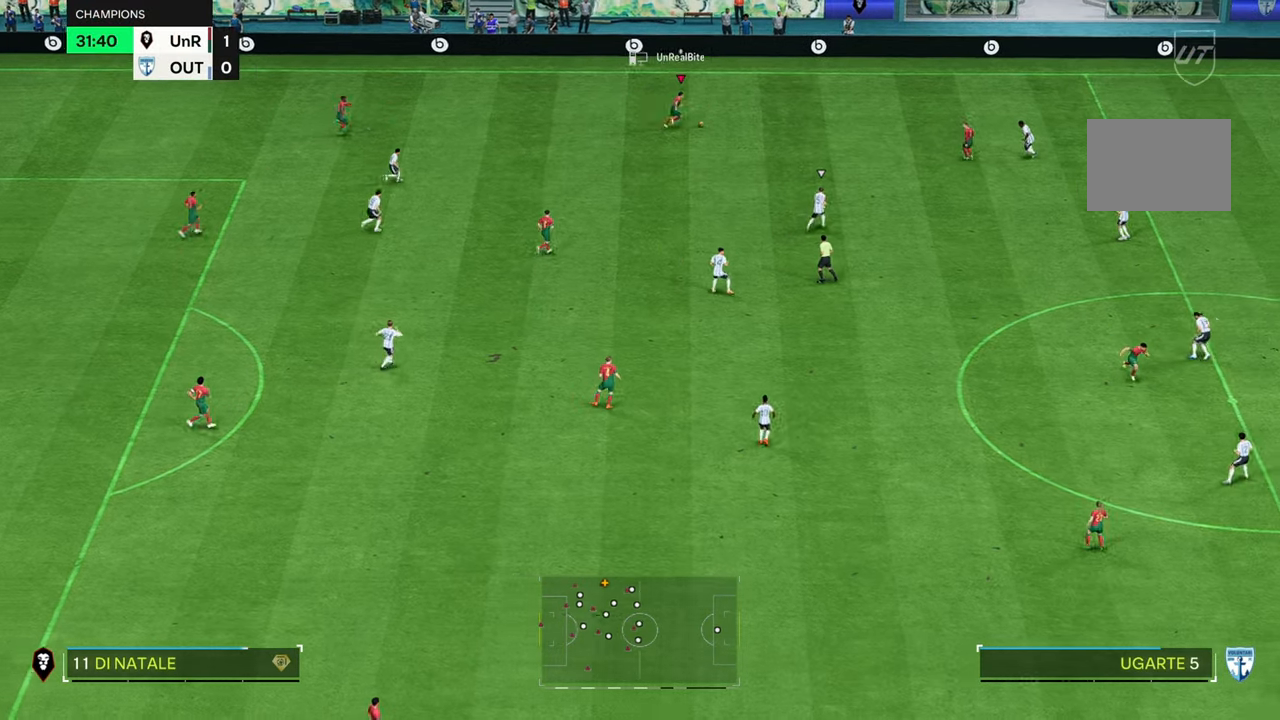
{"dt_ms": 500, "buttons": ["R2"], "left_stick": "up-right", "right_stick": "center", "button_events": []}
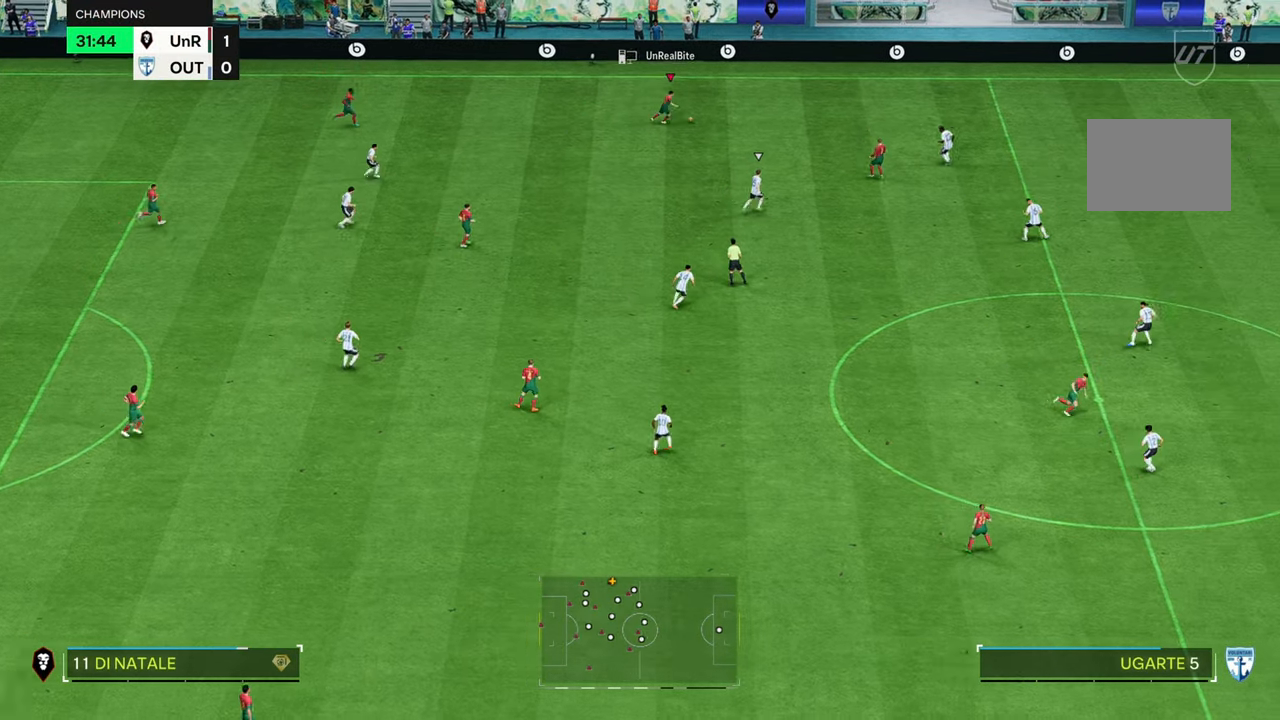
{"dt_ms": 500, "buttons": ["R2"], "left_stick": "up-right", "right_stick": "center", "button_events": []}
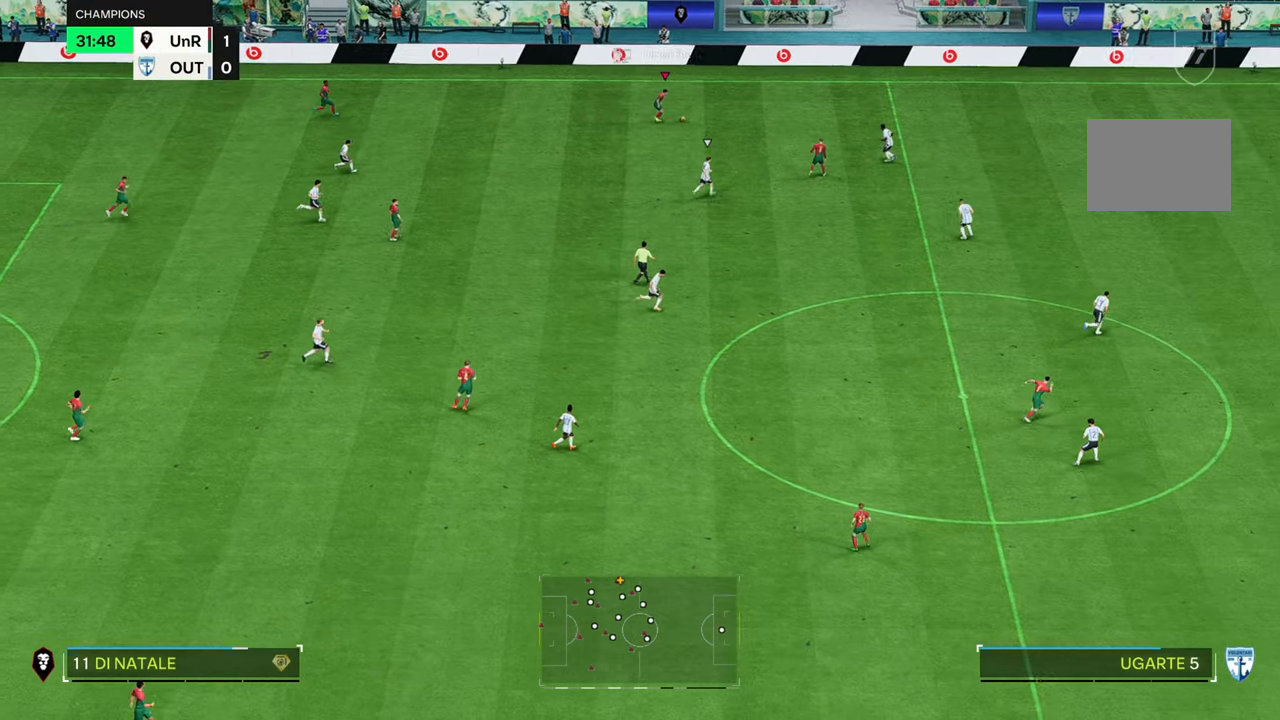
{"dt_ms": 500, "buttons": ["R2"], "left_stick": "up-right", "right_stick": "center", "button_events": []}
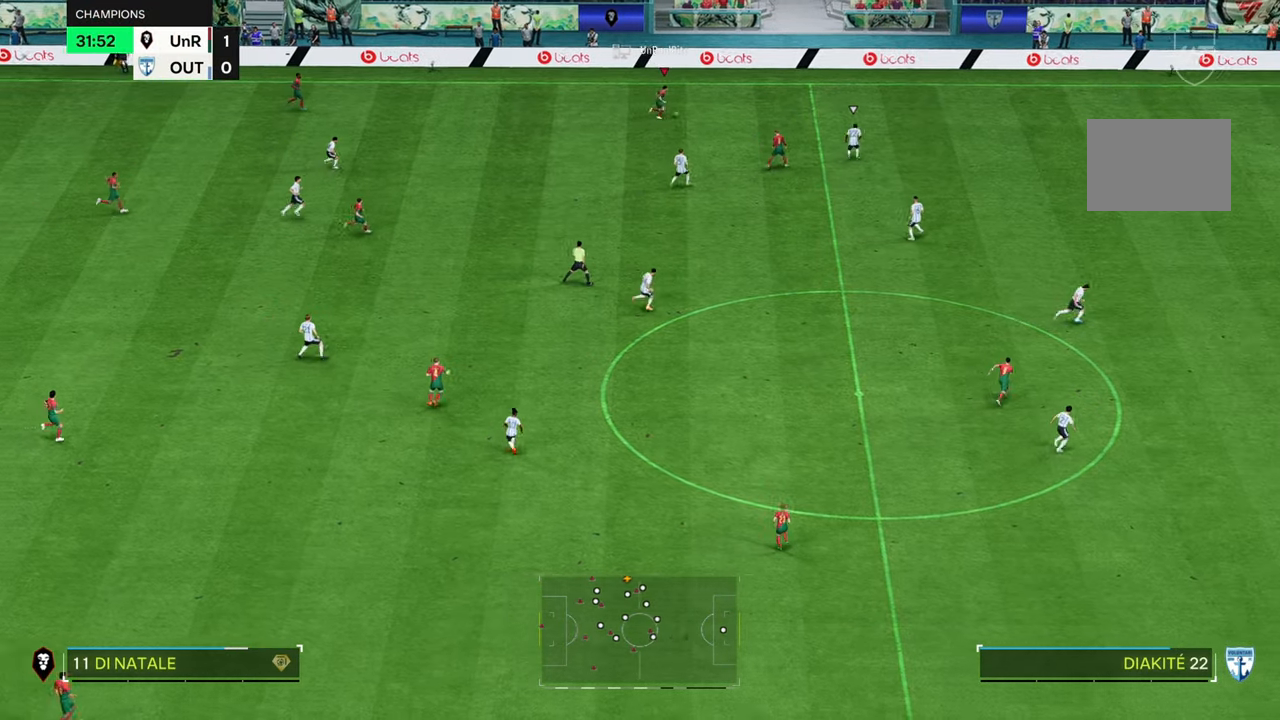
{"dt_ms": 500, "buttons": ["R2"], "left_stick": "up-right", "right_stick": "center", "button_events": []}
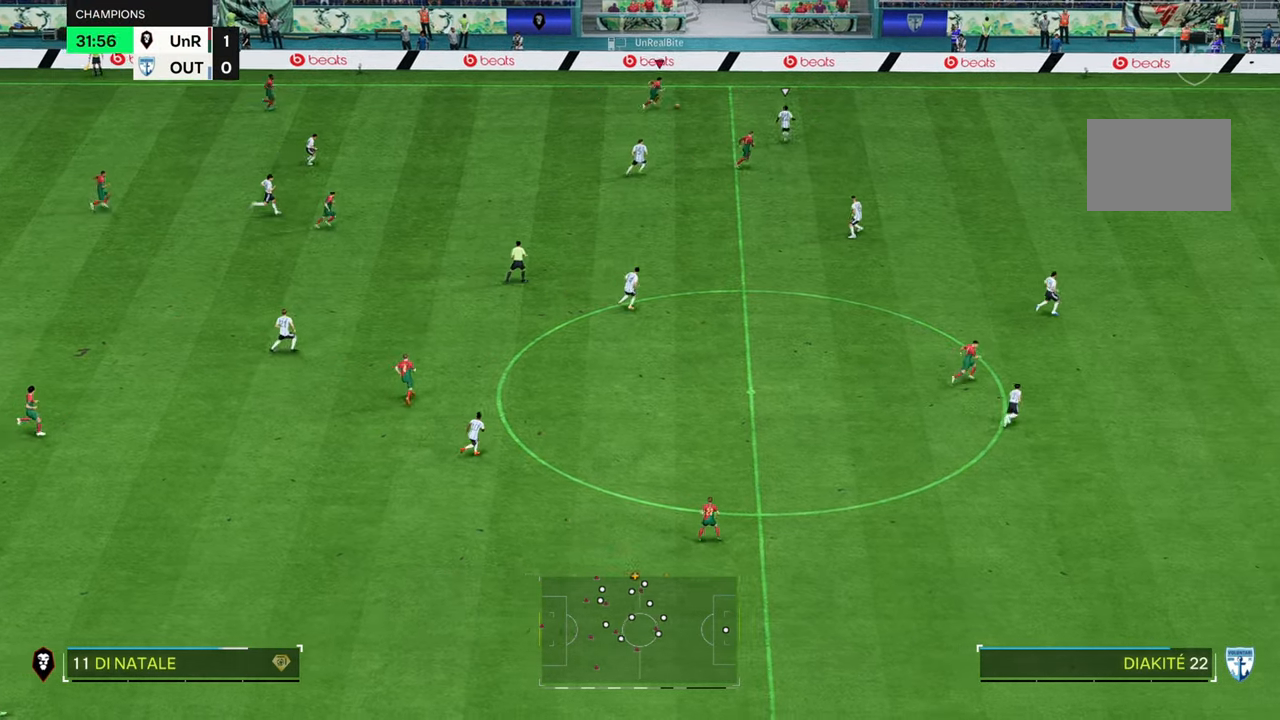
{"dt_ms": 500, "buttons": [], "left_stick": "down-right", "right_stick": "center", "button_events": [[100, "R2", "up"]]}
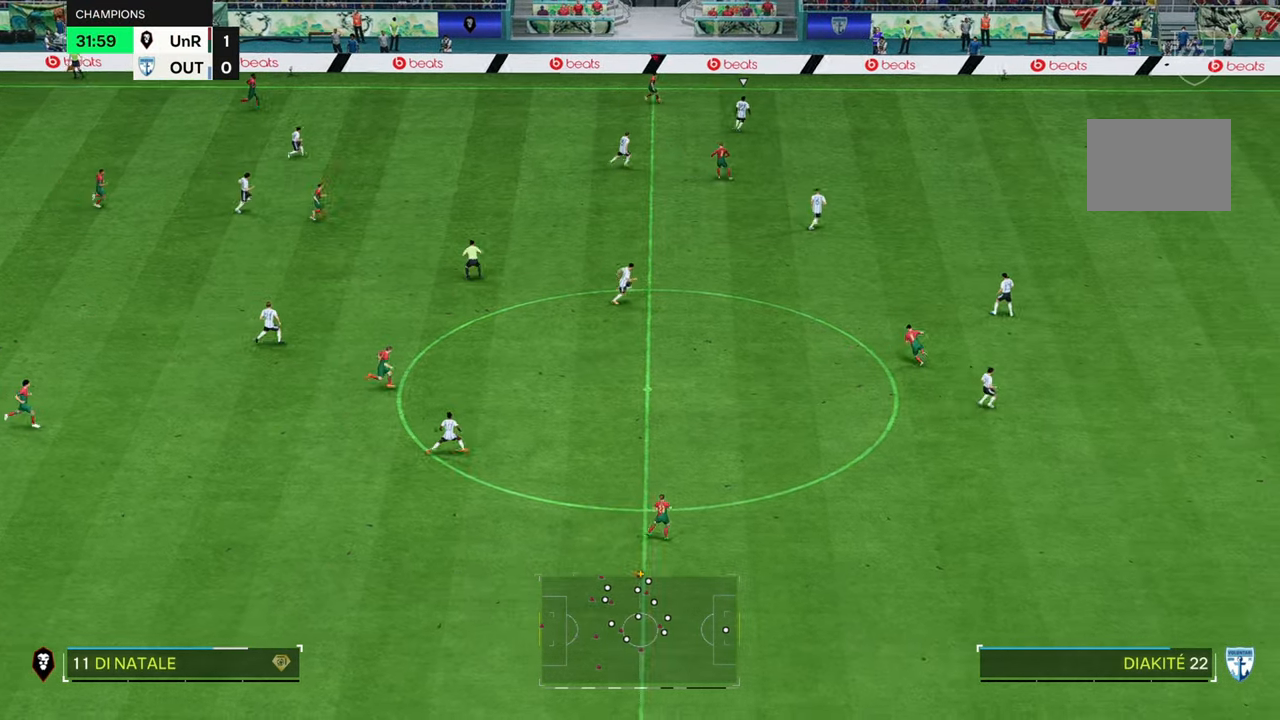
{"dt_ms": 500, "buttons": [], "left_stick": "right", "right_stick": "center", "button_events": []}
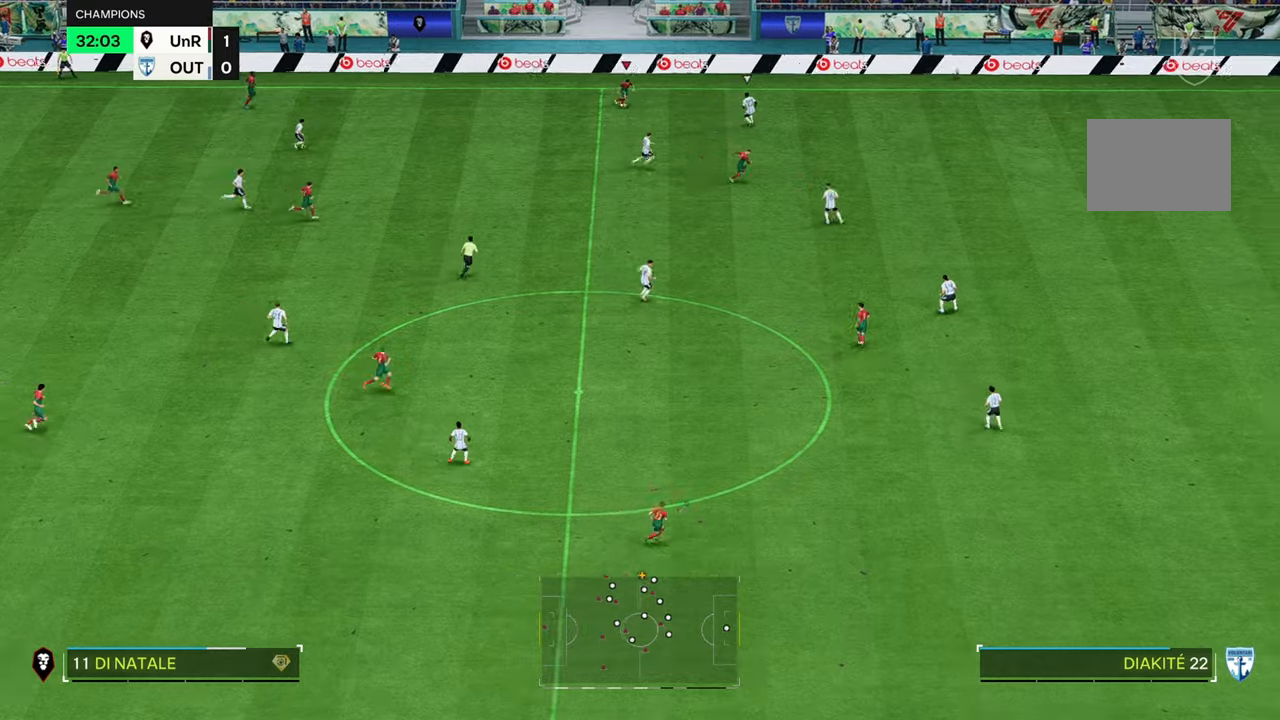
{"dt_ms": 500, "buttons": [], "left_stick": "right", "right_stick": "center", "button_events": []}
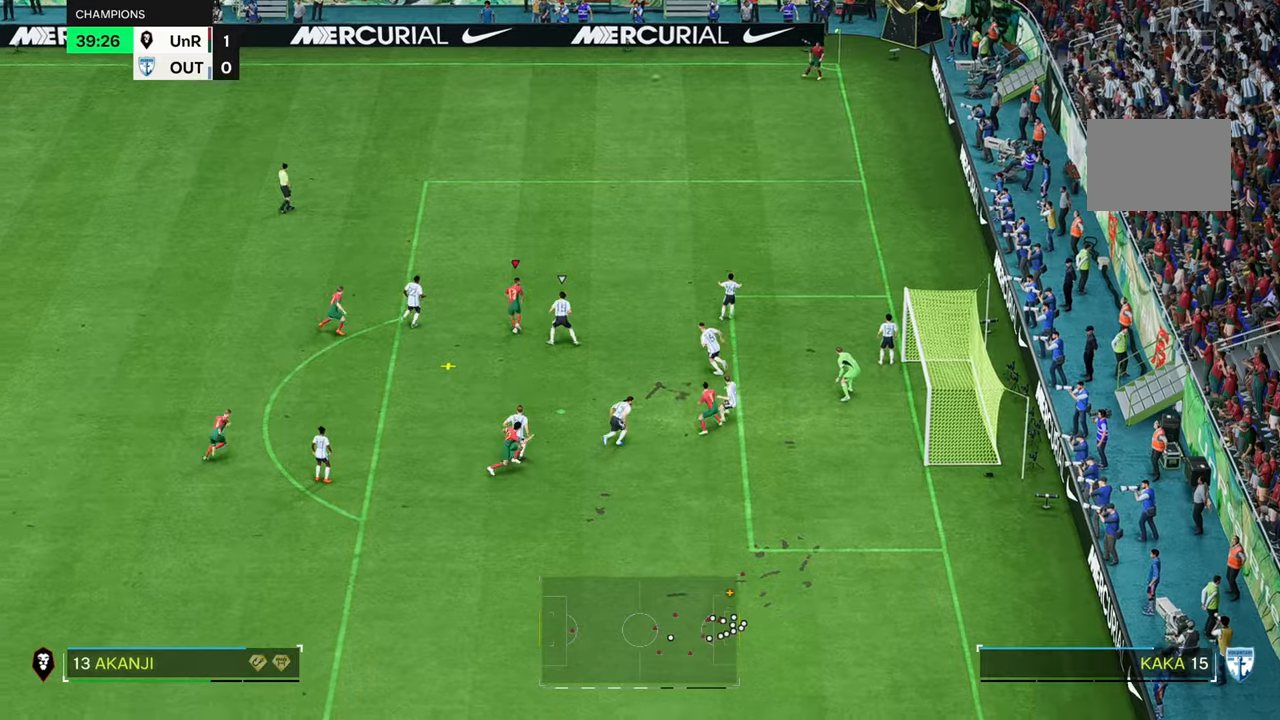
{"dt_ms": 500, "buttons": [], "left_stick": "right", "right_stick": "center", "button_events": []}
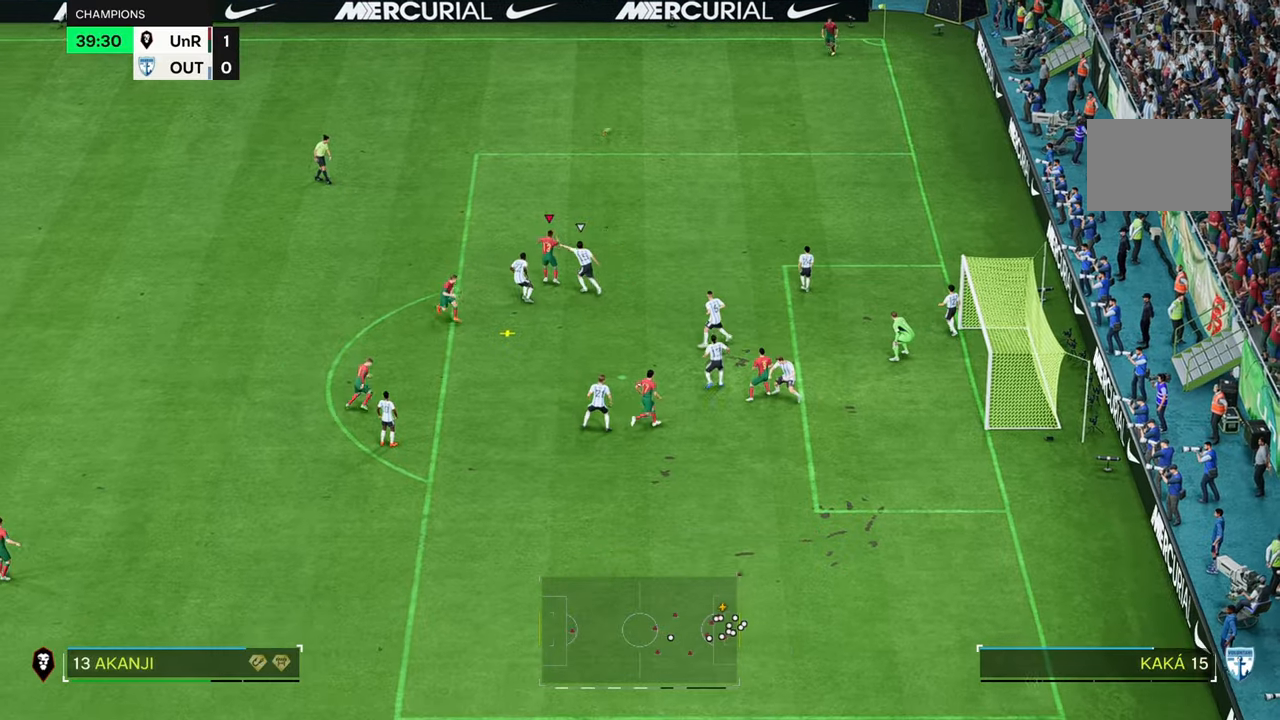
{"dt_ms": 500, "buttons": [], "left_stick": "right", "right_stick": "center", "button_events": []}
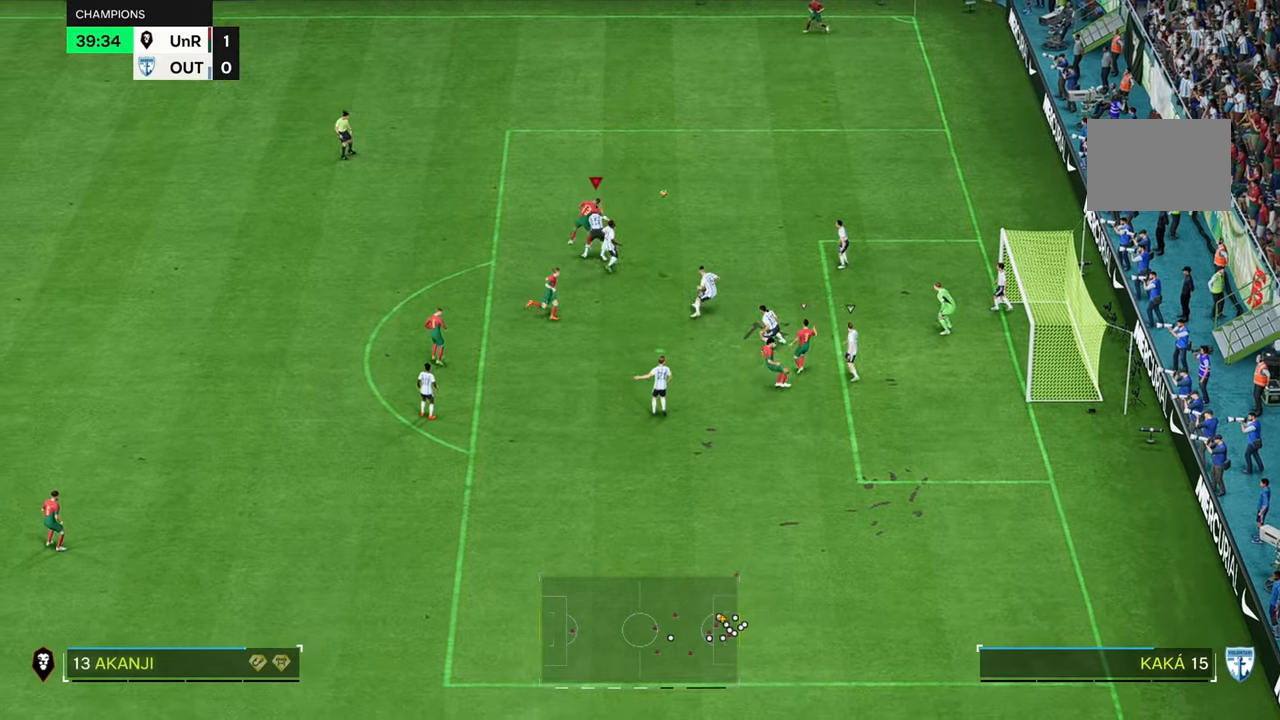
{"dt_ms": 500, "buttons": [], "left_stick": "right", "right_stick": "center", "button_events": []}
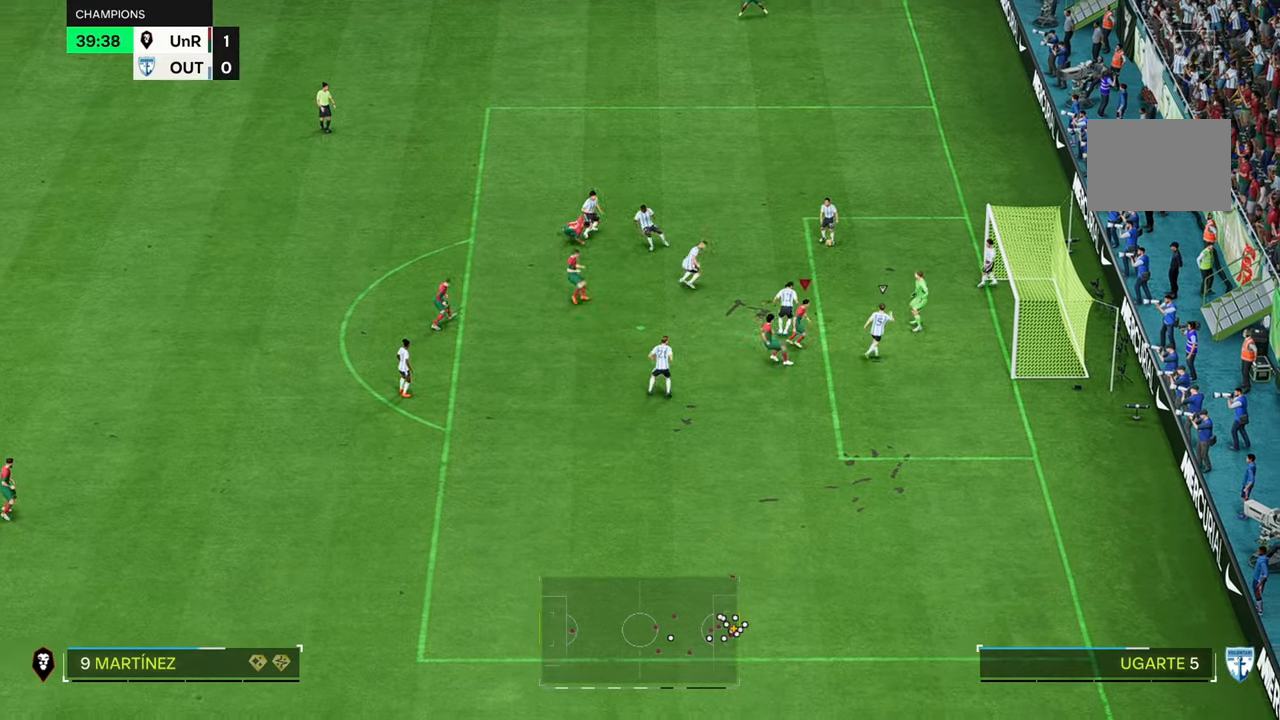
{"dt_ms": 500, "buttons": [], "left_stick": "right", "right_stick": "center", "button_events": []}
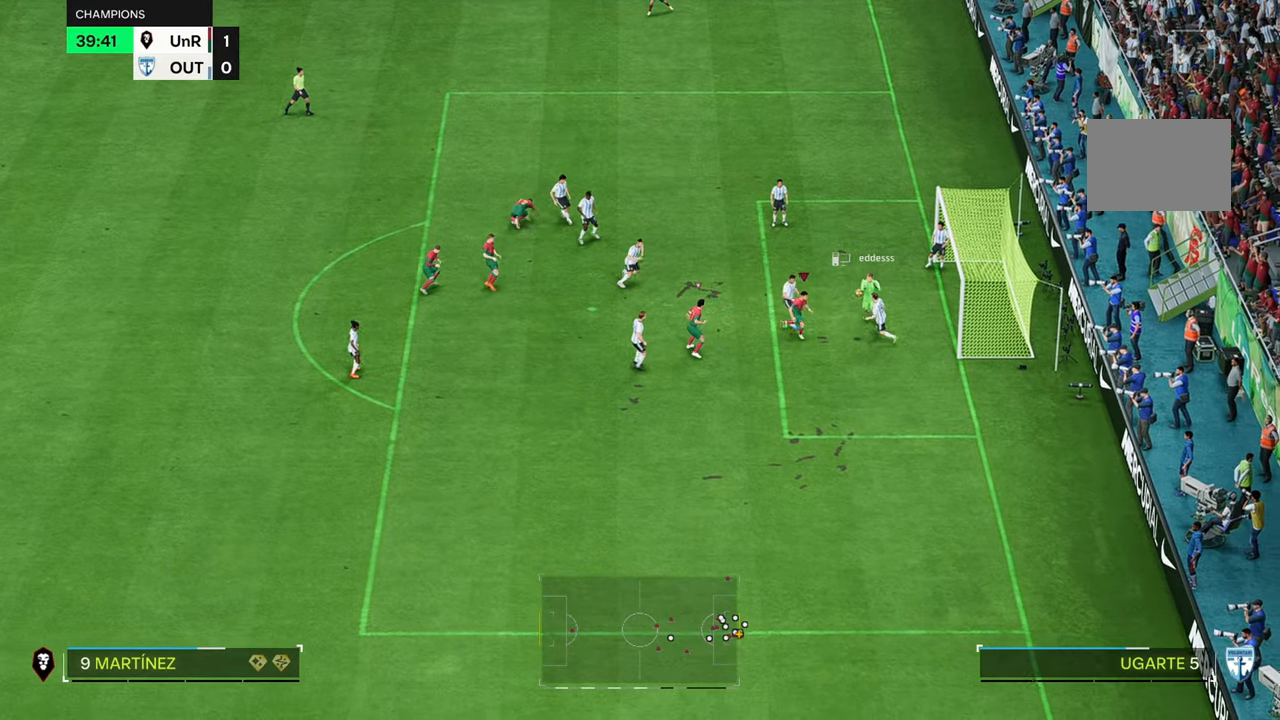
{"dt_ms": 500, "buttons": [], "left_stick": "up", "right_stick": "center", "button_events": [[300, "R2", "down"], [500, "R2", "up"]]}
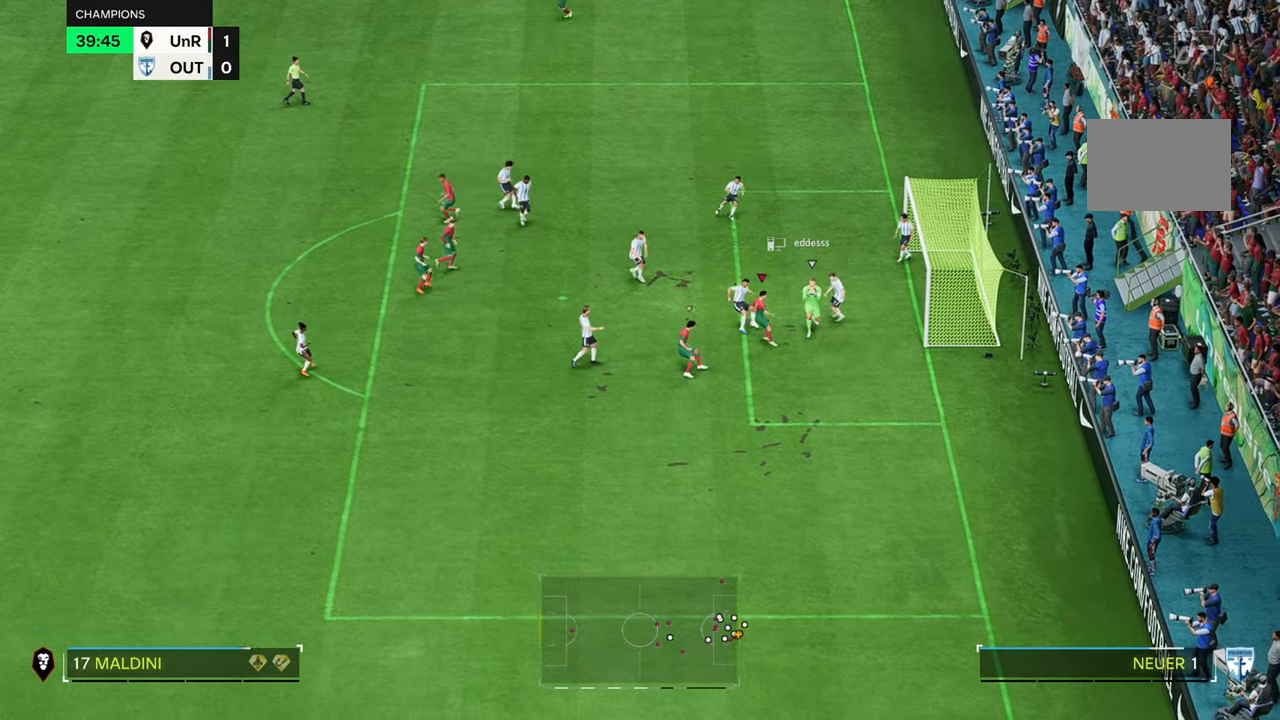
{"dt_ms": 500, "buttons": [], "left_stick": "up", "right_stick": "center", "button_events": []}
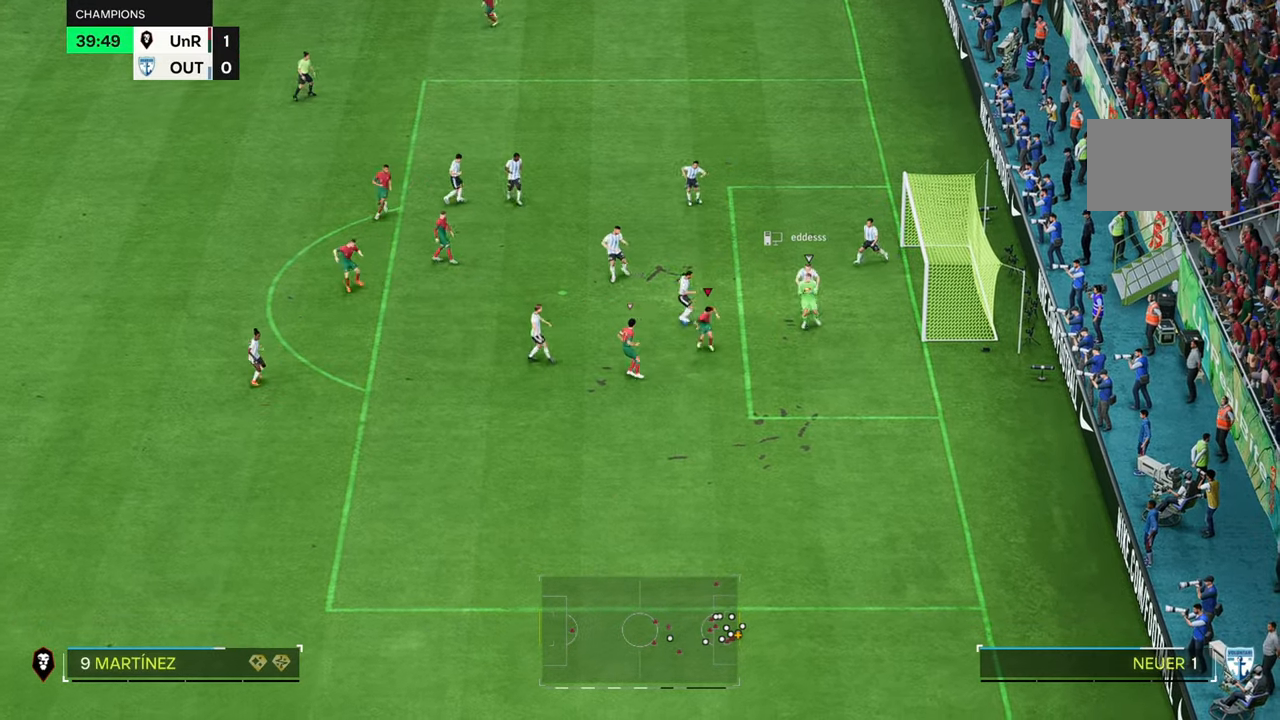
{"dt_ms": 1000, "buttons": ["R2"], "left_stick": "down-right", "right_stick": "center", "button_events": [[633, "R2", "down"]]}
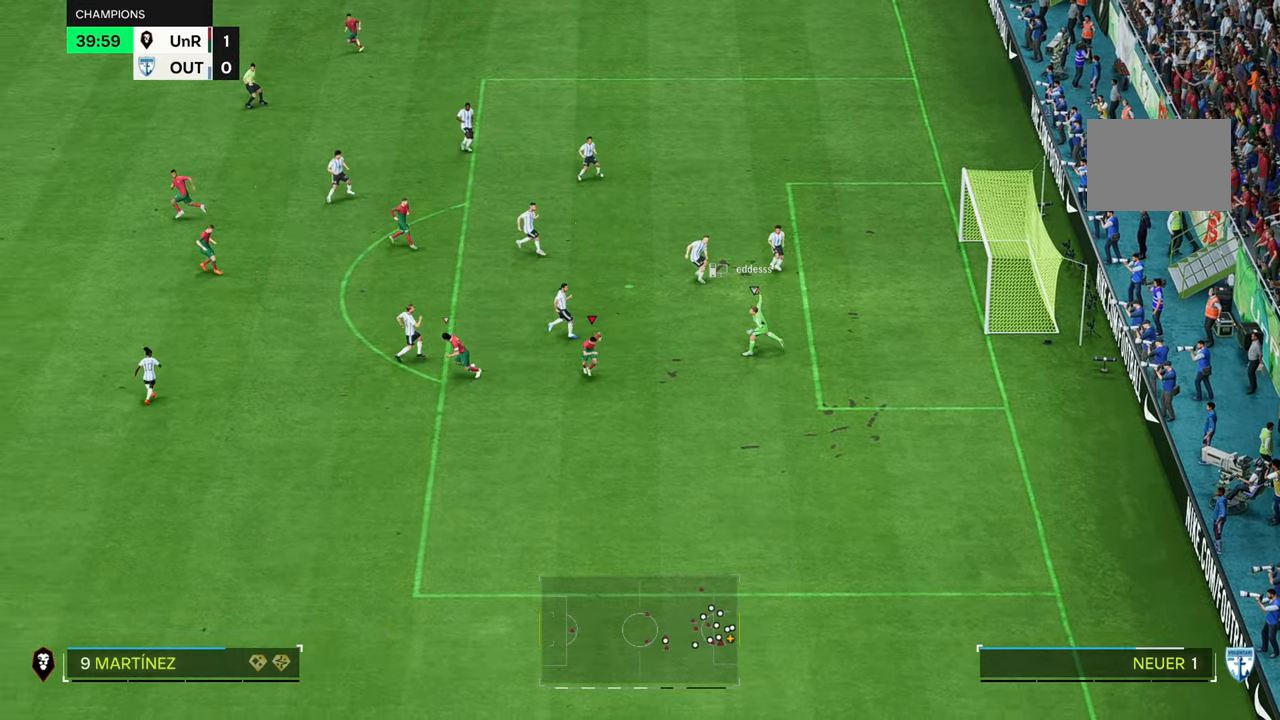
{"dt_ms": 500, "buttons": [], "left_stick": "up", "right_stick": "center", "button_events": [[400, "R2", "up"]]}
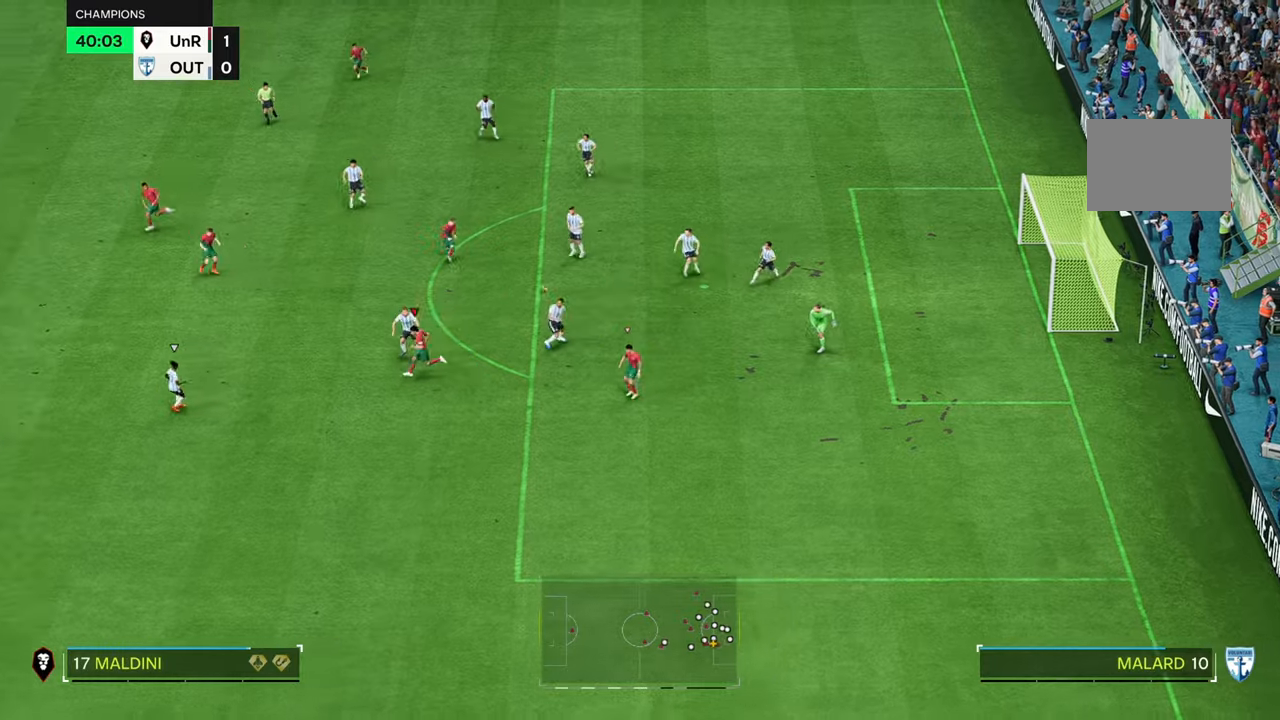
{"dt_ms": 500, "buttons": ["R2"], "left_stick": "down-right", "right_stick": "center", "button_events": [[367, "R2", "down"]]}
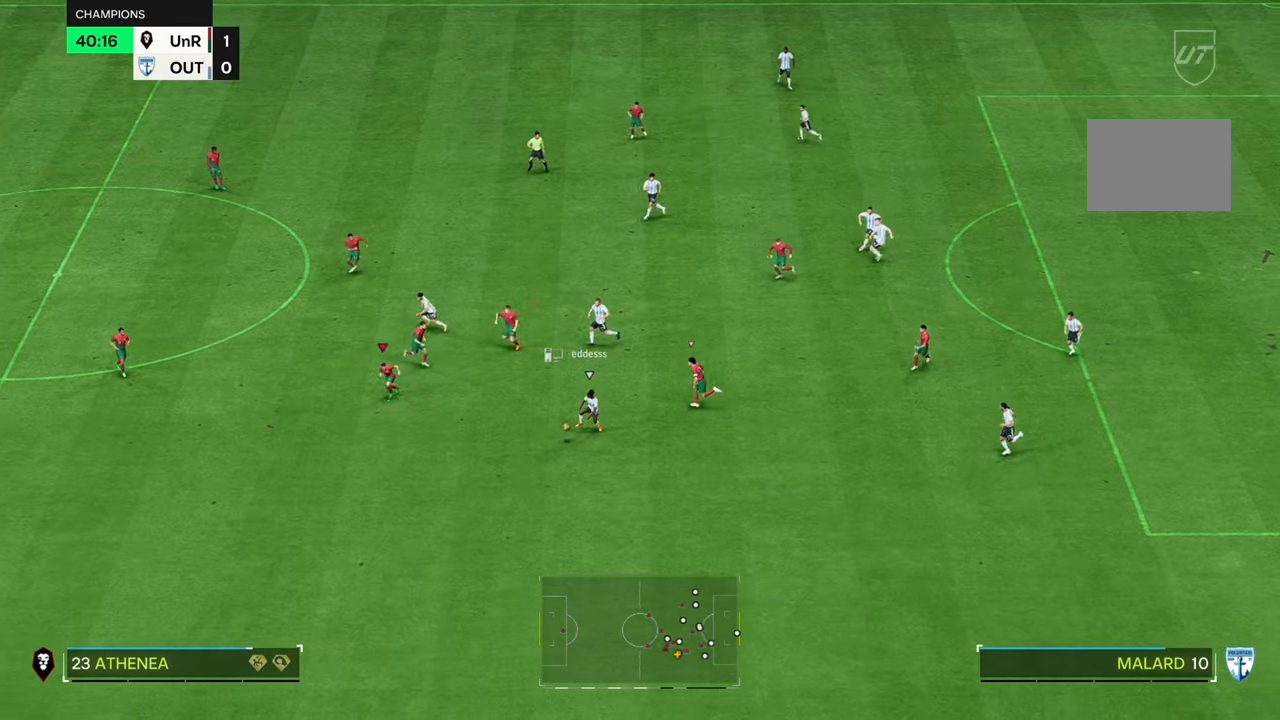
{"dt_ms": 1000, "buttons": ["R2"], "left_stick": "down-right", "right_stick": "center"}
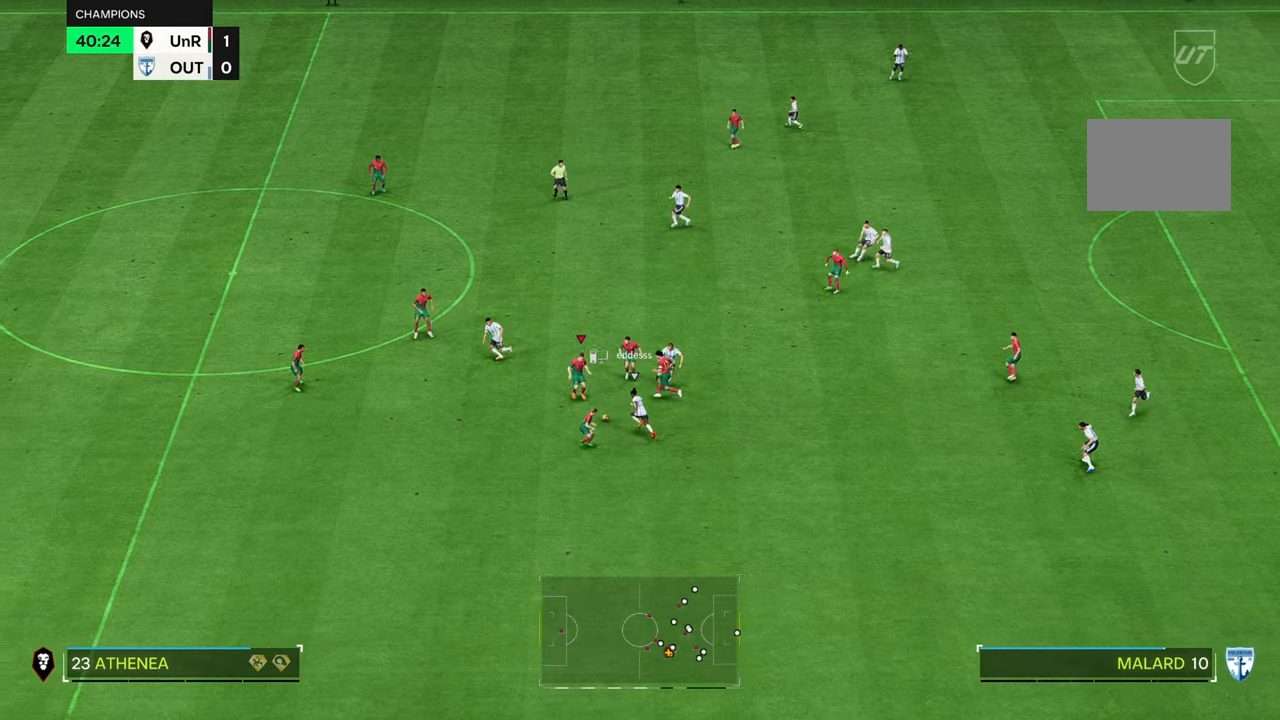
{"dt_ms": 500, "buttons": [], "left_stick": "up-right", "right_stick": "center", "button_events": [[100, "R2", "up"]]}
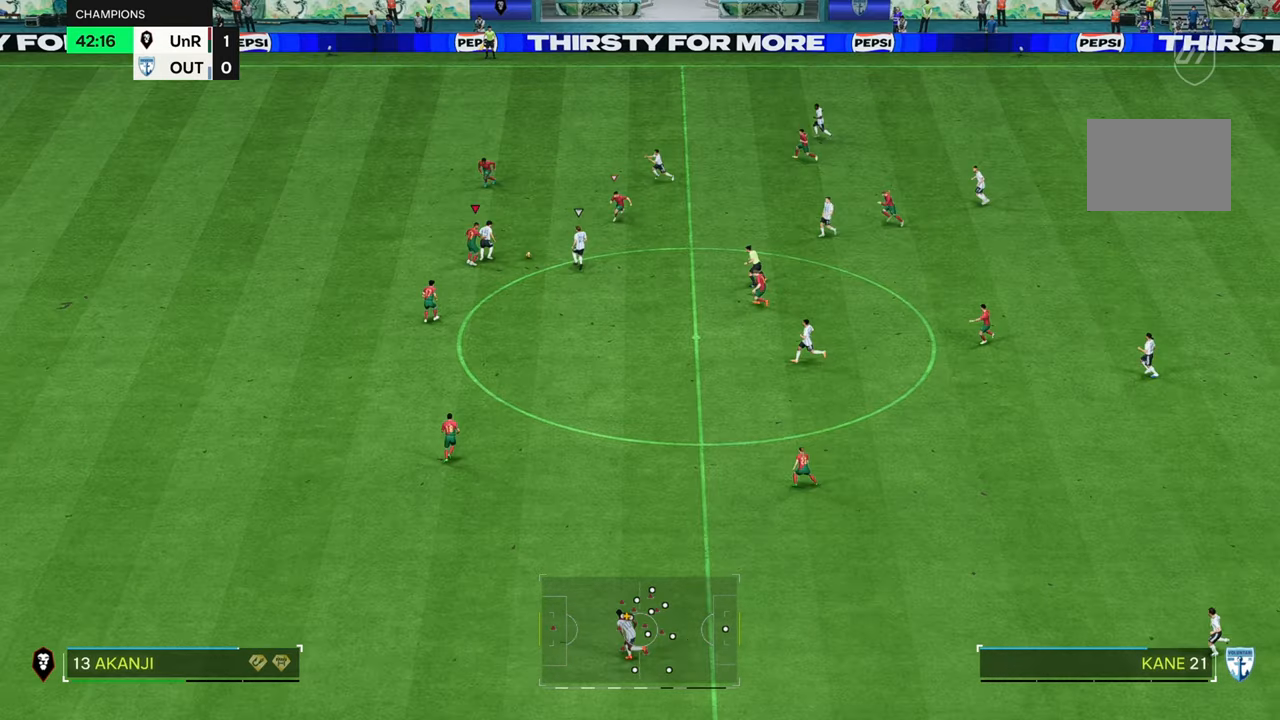
{"dt_ms": 500, "buttons": [], "left_stick": "right", "right_stick": "center", "button_events": []}
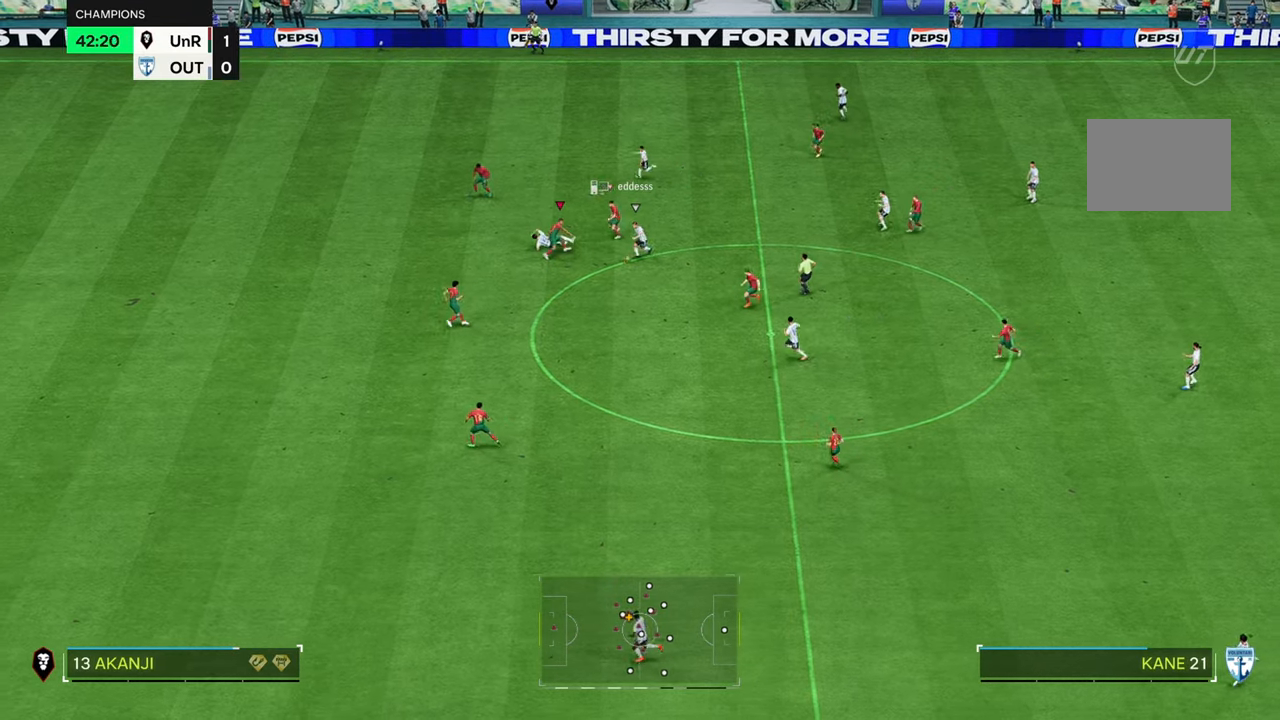
{"dt_ms": 500, "buttons": [], "left_stick": "down-right", "right_stick": "center", "button_events": []}